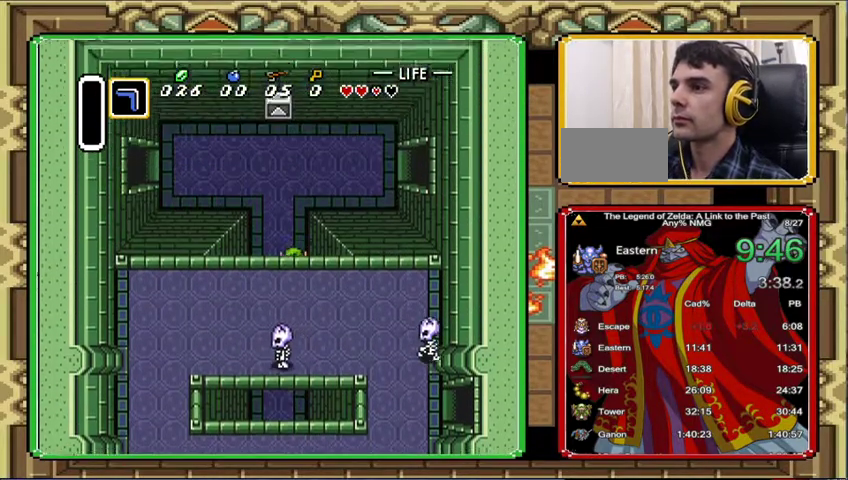
Gameplay with a controller (Nintendo layout); each line is a JSON object with the inputs held at the frame after it. "events" lists button and stick changes between this image and that frame as [ms after this image, input, new state], when the widget could be followed in between. Not read: A L3 R3.
{"buttons": ["DPAD_UP"], "events": [[200, "DPAD_RIGHT", "down"], [267, "DPAD_RIGHT", "up"], [333, "DPAD_RIGHT", "down"], [400, "DPAD_RIGHT", "up"]]}
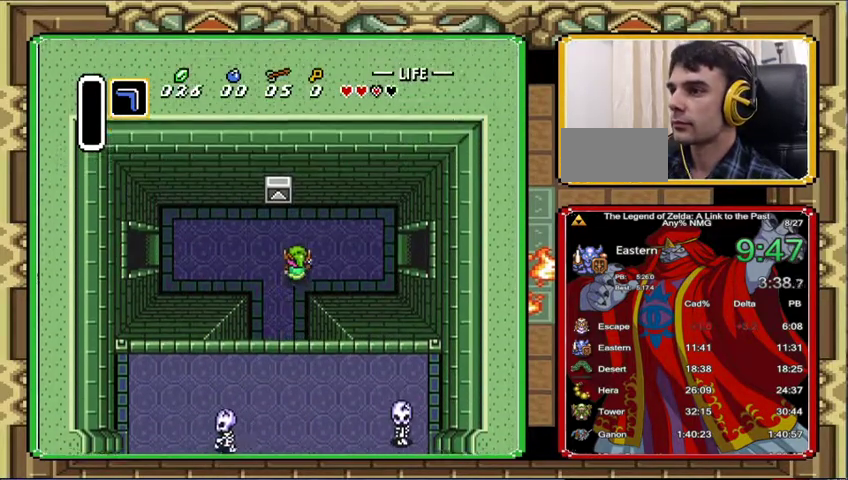
{"buttons": ["DPAD_RIGHT"], "events": [[133, "DPAD_RIGHT", "down"], [367, "DPAD_UP", "up"]]}
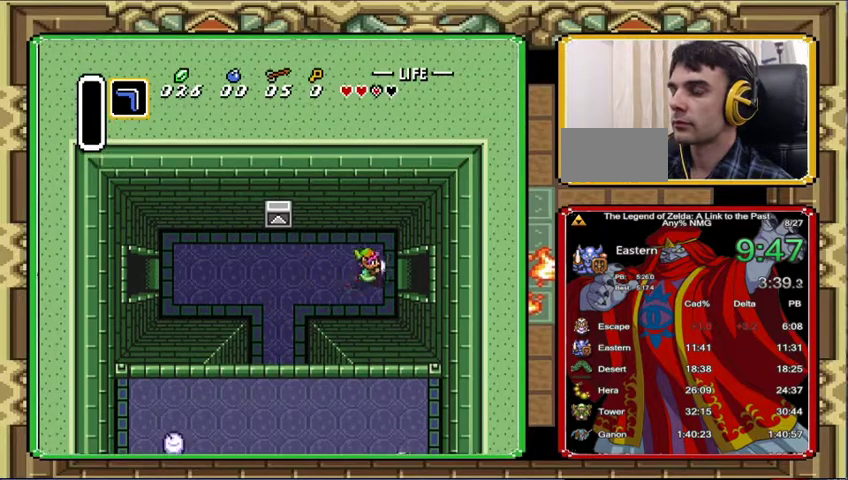
{"buttons": ["DPAD_RIGHT"], "events": []}
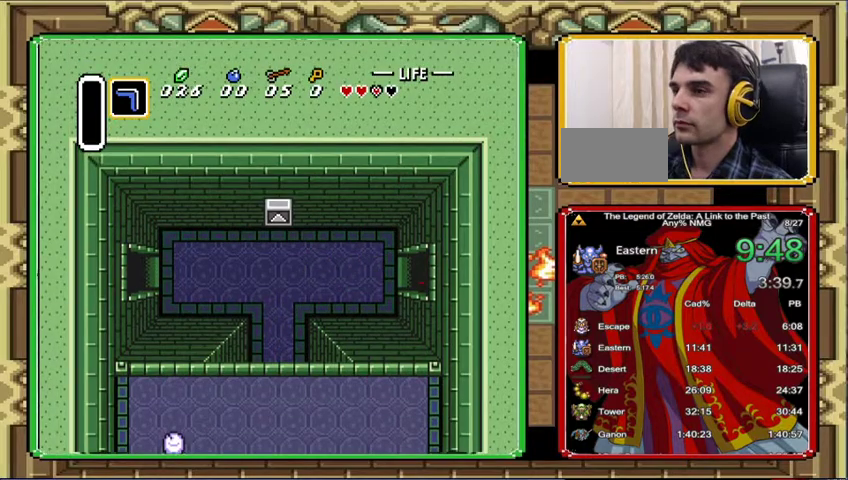
{"buttons": ["DPAD_RIGHT"], "events": []}
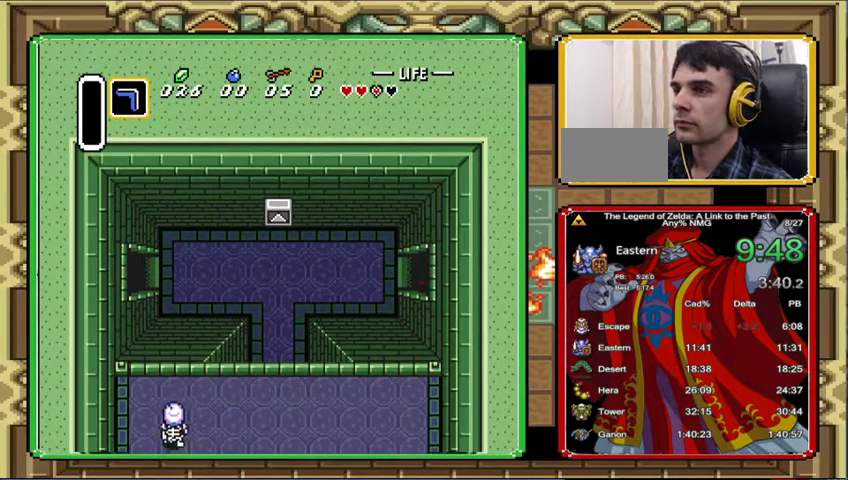
{"buttons": ["DPAD_RIGHT"], "events": [[100, "DPAD_RIGHT", "up"], [300, "DPAD_RIGHT", "down"]]}
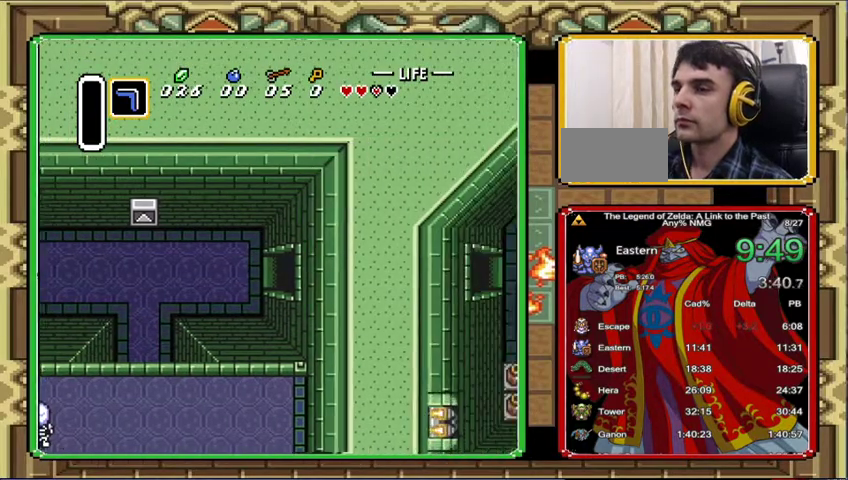
{"buttons": ["DPAD_RIGHT"], "events": []}
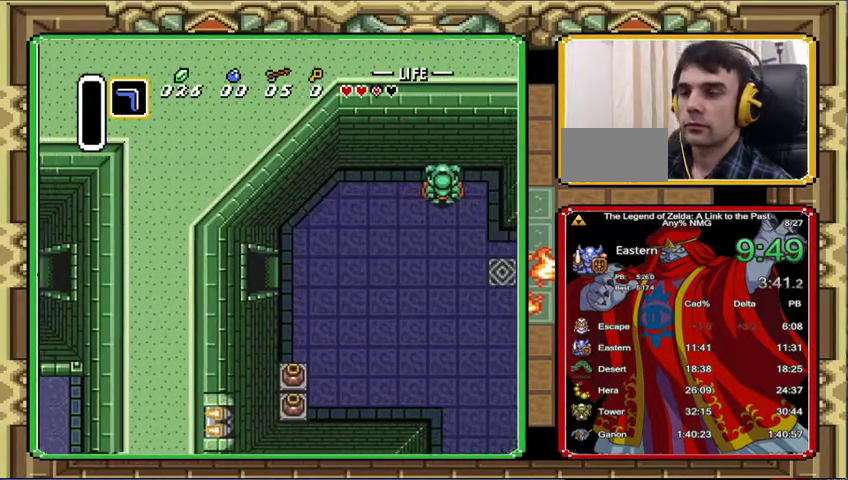
{"buttons": ["DPAD_RIGHT"], "events": []}
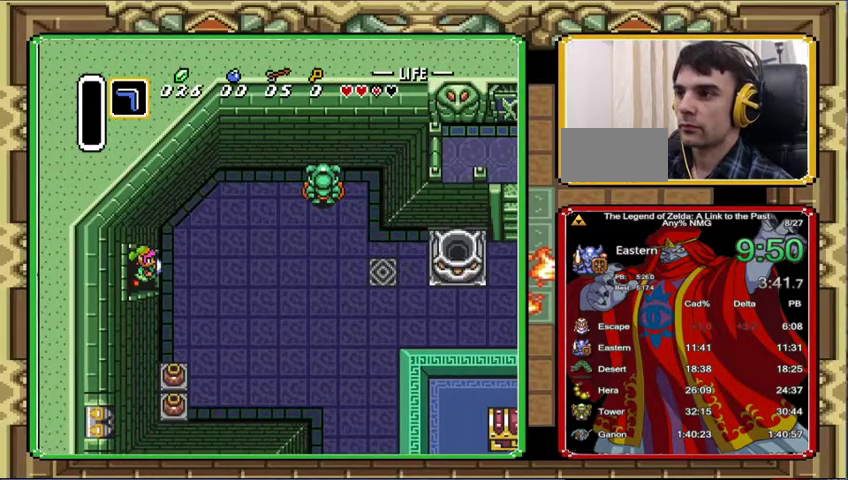
{"buttons": ["DPAD_DOWN", "DPAD_RIGHT"], "events": [[500, "DPAD_DOWN", "down"]]}
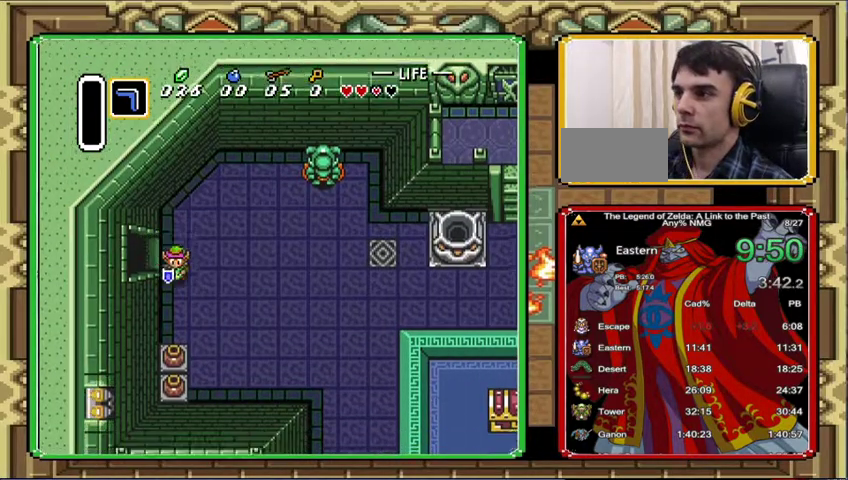
{"buttons": ["DPAD_DOWN"], "events": [[67, "DPAD_RIGHT", "up"]]}
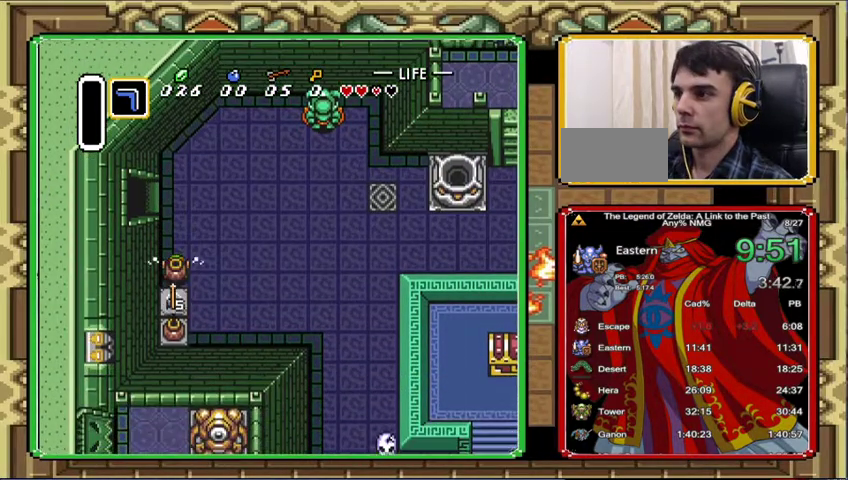
{"buttons": ["DPAD_DOWN"], "events": []}
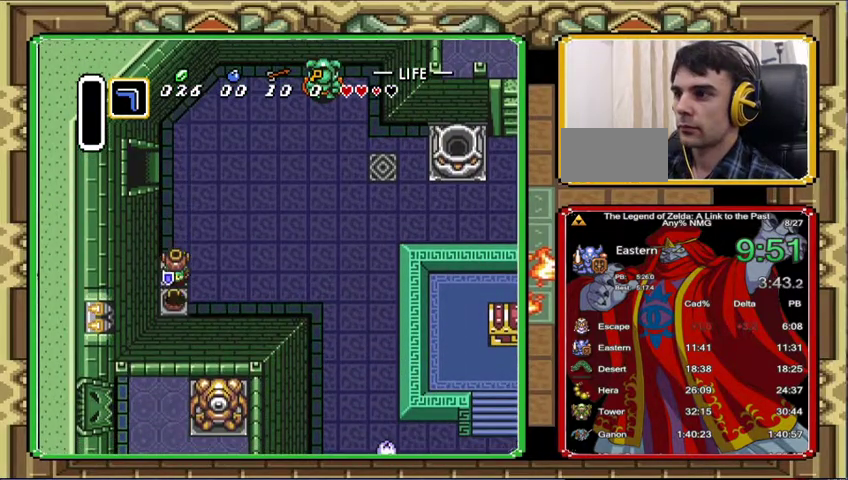
{"buttons": ["DPAD_DOWN"], "events": []}
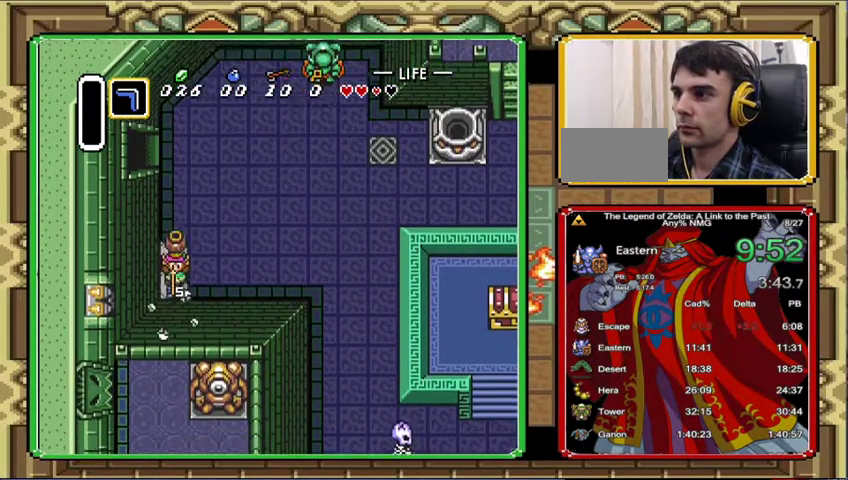
{"buttons": ["DPAD_RIGHT"], "events": [[200, "DPAD_DOWN", "up"], [200, "DPAD_RIGHT", "down"]]}
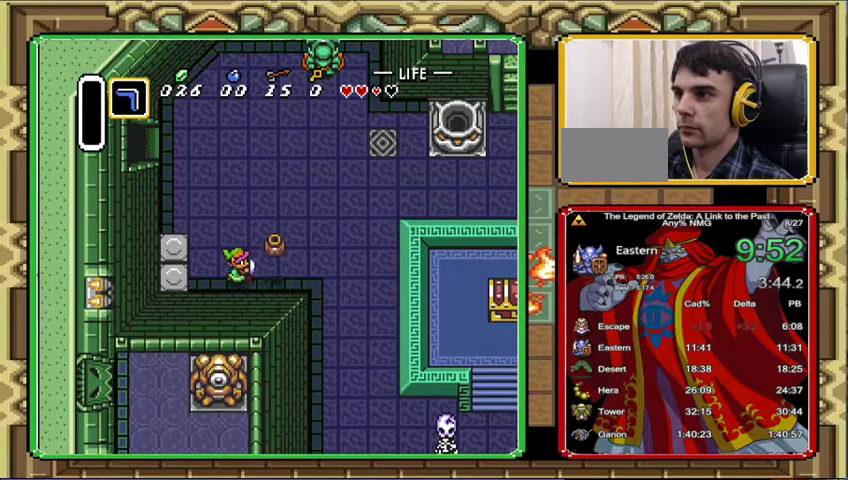
{"buttons": ["DPAD_RIGHT"], "events": []}
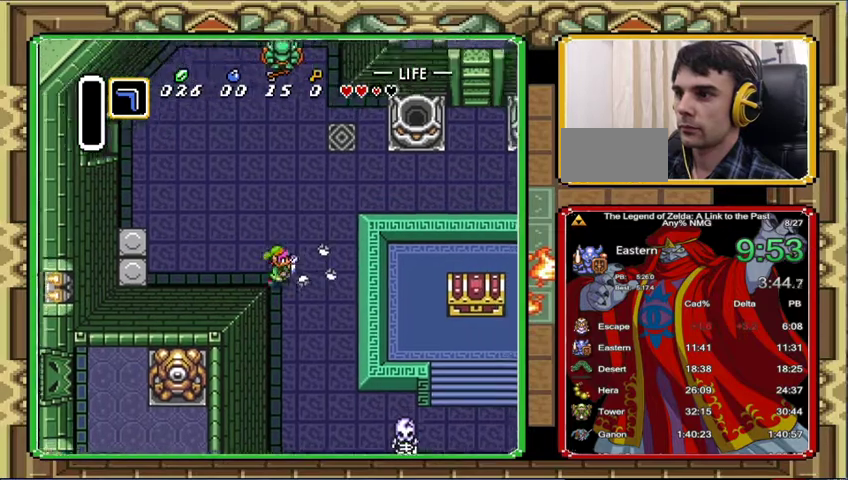
{"buttons": ["DPAD_DOWN", "DPAD_RIGHT"], "events": [[67, "DPAD_DOWN", "down"]]}
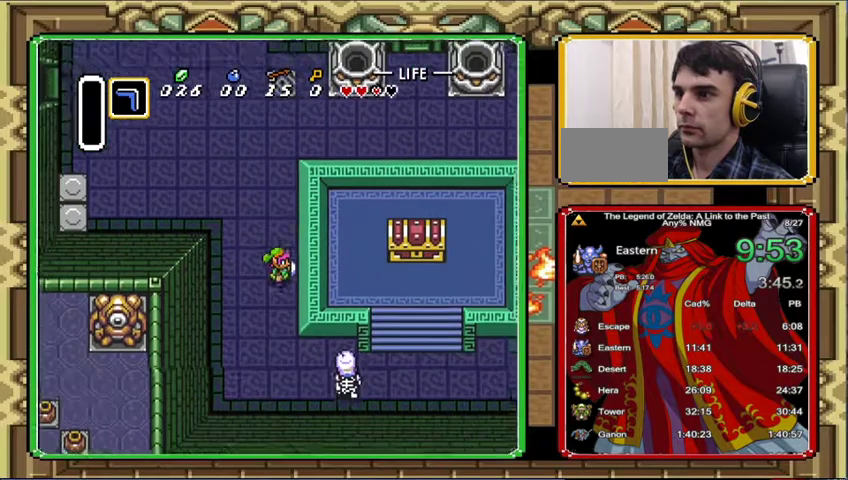
{"buttons": ["DPAD_DOWN", "DPAD_RIGHT"], "events": [[367, "DPAD_RIGHT", "up"], [467, "DPAD_RIGHT", "down"]]}
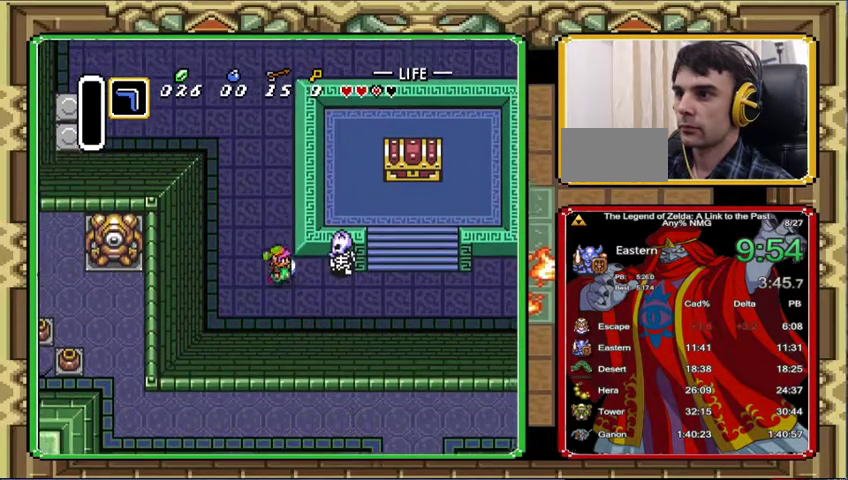
{"buttons": ["DPAD_DOWN", "DPAD_RIGHT"], "events": [[167, "DPAD_DOWN", "up"], [367, "DPAD_RIGHT", "up"], [433, "DPAD_RIGHT", "down"], [467, "DPAD_DOWN", "down"]]}
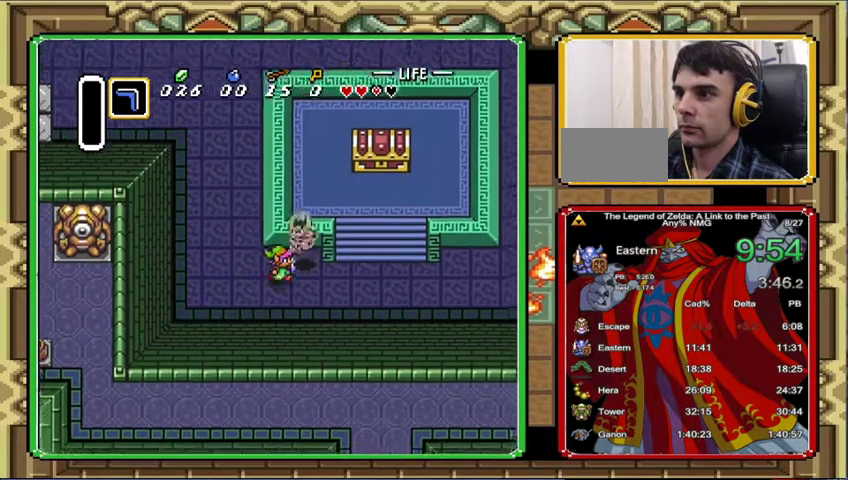
{"buttons": ["DPAD_RIGHT"], "events": [[333, "DPAD_DOWN", "up"]]}
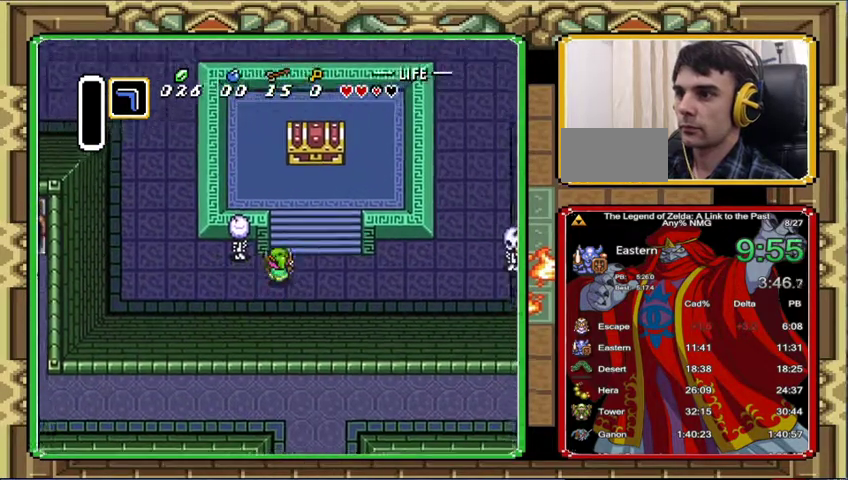
{"buttons": ["DPAD_UP", "DPAD_RIGHT"], "events": [[33, "DPAD_UP", "down"], [133, "DPAD_RIGHT", "up"], [267, "DPAD_RIGHT", "down"], [333, "DPAD_LEFT", "down"], [333, "DPAD_RIGHT", "up"], [433, "DPAD_LEFT", "up"], [500, "DPAD_RIGHT", "down"]]}
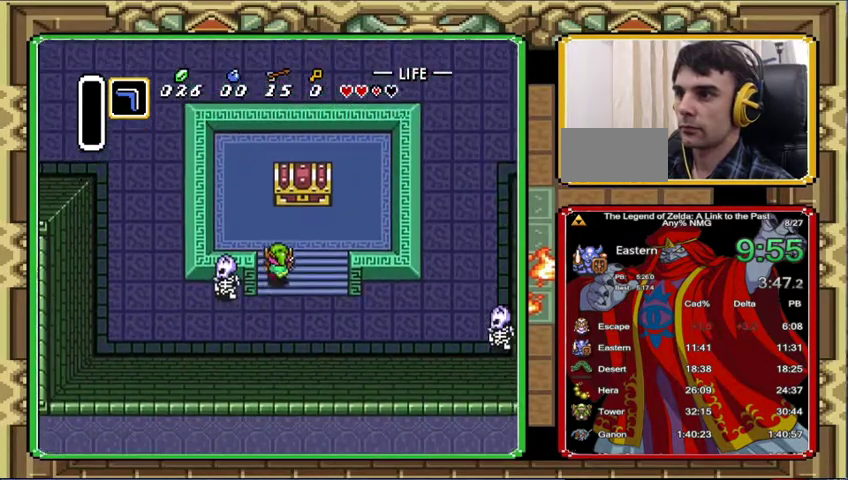
{"buttons": ["DPAD_UP", "DPAD_RIGHT"], "events": [[67, "DPAD_RIGHT", "up"], [233, "DPAD_RIGHT", "down"], [333, "DPAD_RIGHT", "up"], [467, "DPAD_RIGHT", "down"]]}
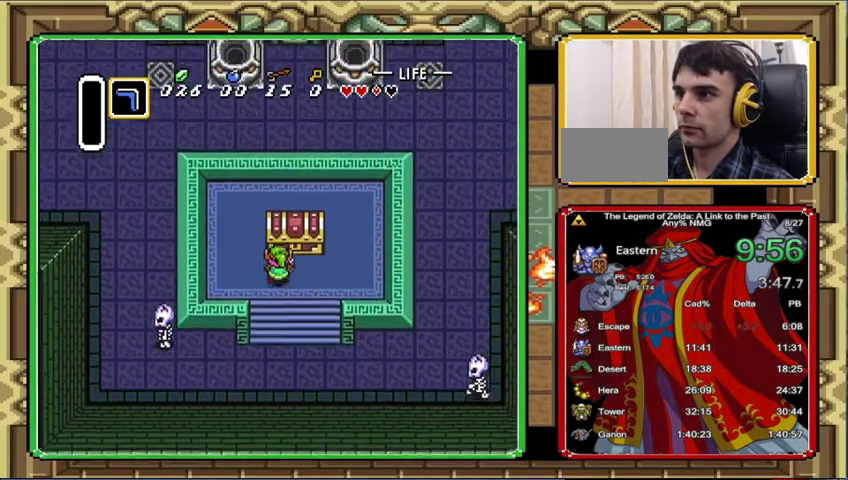
{"buttons": ["DPAD_DOWN"], "events": [[67, "DPAD_RIGHT", "up"], [300, "DPAD_UP", "up"], [500, "DPAD_DOWN", "down"]]}
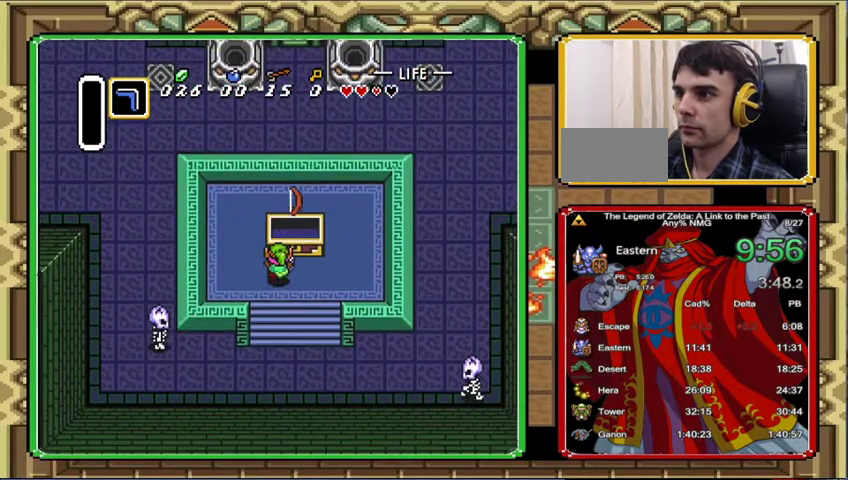
{"buttons": ["DPAD_DOWN"], "events": [[133, "DPAD_DOWN", "up"], [267, "DPAD_DOWN", "down"], [400, "DPAD_DOWN", "up"], [467, "DPAD_DOWN", "down"]]}
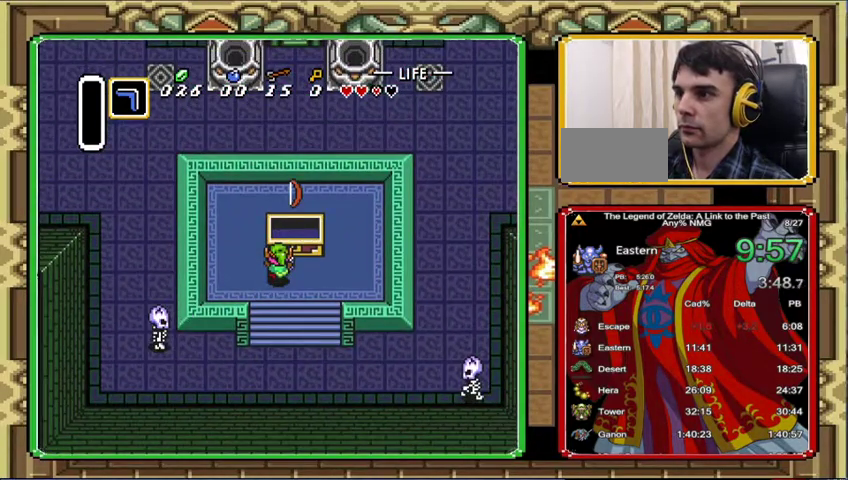
{"buttons": ["DPAD_DOWN"], "events": [[100, "DPAD_DOWN", "up"], [167, "DPAD_DOWN", "down"], [333, "DPAD_DOWN", "up"], [433, "DPAD_DOWN", "down"]]}
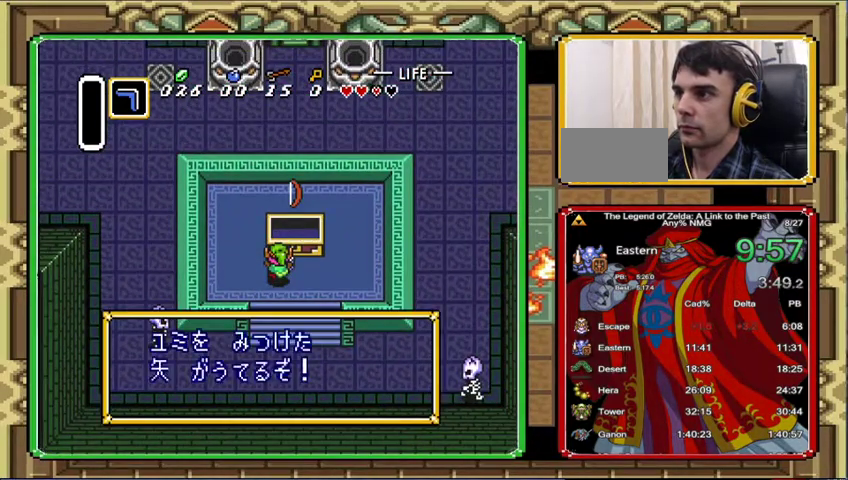
{"buttons": ["DPAD_DOWN"], "events": [[67, "DPAD_DOWN", "up"], [233, "DPAD_DOWN", "down"], [333, "DPAD_DOWN", "up"], [433, "DPAD_DOWN", "down"]]}
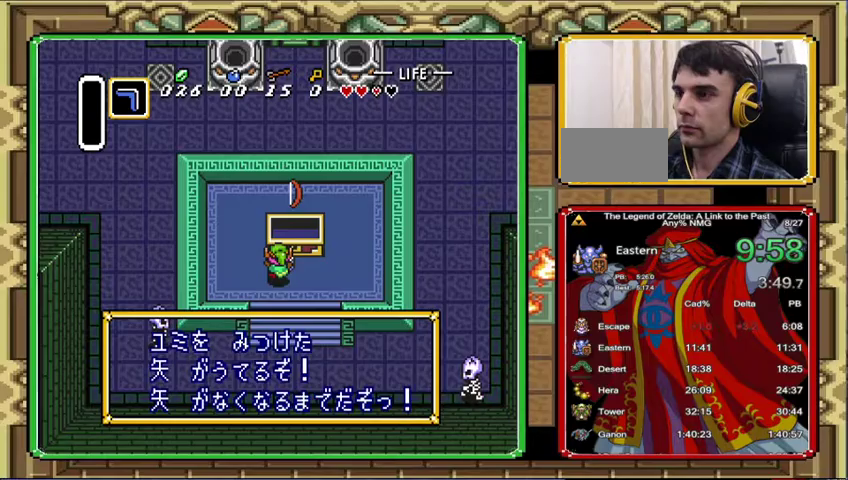
{"buttons": ["DPAD_DOWN"], "events": [[33, "DPAD_DOWN", "up"], [100, "DPAD_DOWN", "down"], [233, "DPAD_DOWN", "up"], [300, "DPAD_DOWN", "down"], [300, "DPAD_LEFT", "down"], [433, "DPAD_LEFT", "up"]]}
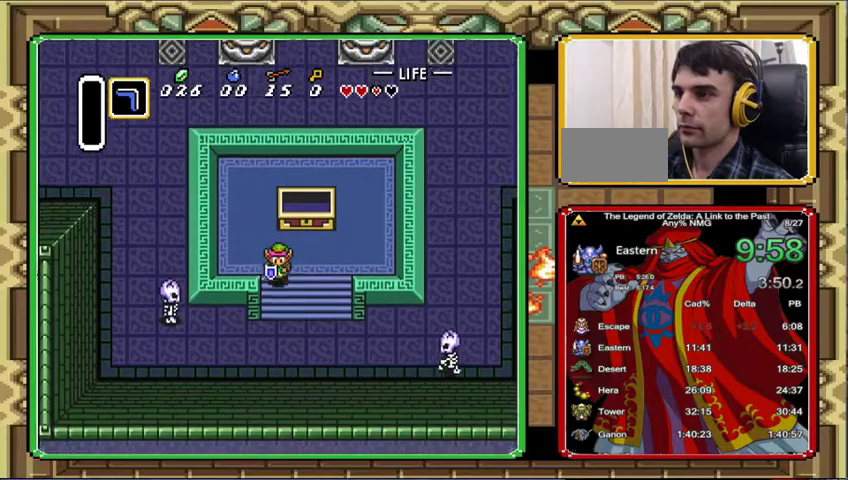
{"buttons": ["DPAD_DOWN"], "events": []}
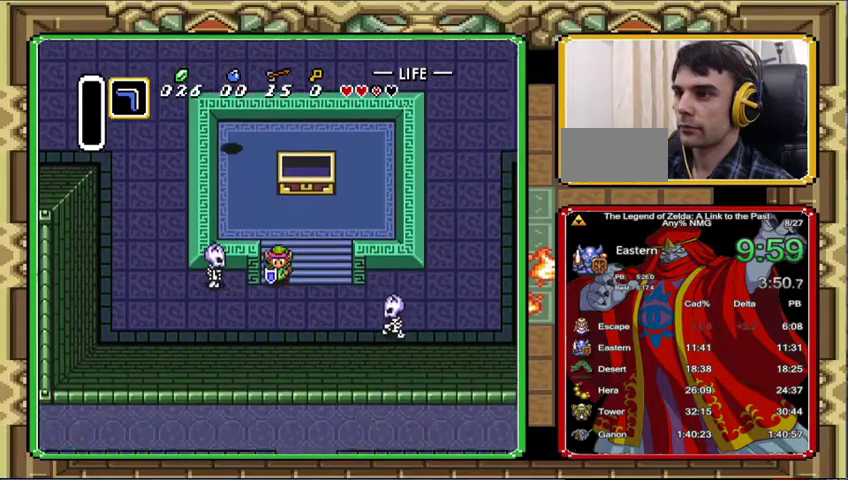
{"buttons": ["DPAD_LEFT"], "events": [[233, "DPAD_LEFT", "down"], [400, "DPAD_DOWN", "up"]]}
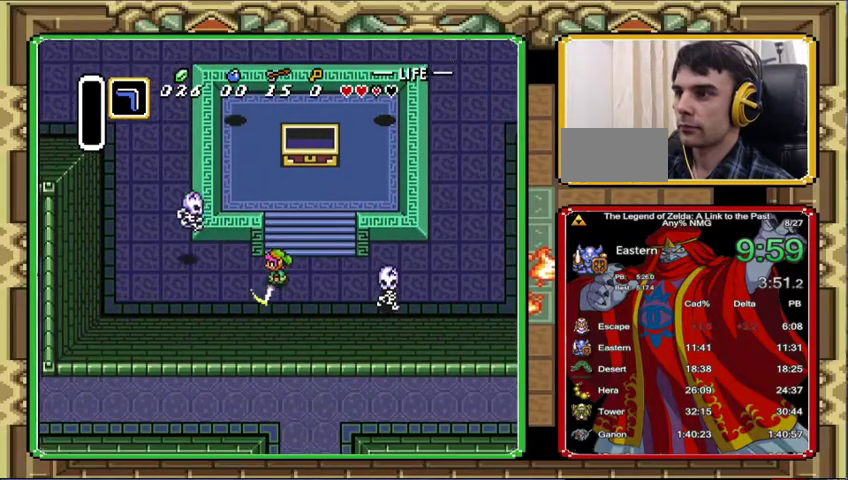
{"buttons": ["DPAD_UP", "DPAD_LEFT"], "events": [[133, "DPAD_DOWN", "down"], [267, "DPAD_DOWN", "up"], [467, "DPAD_UP", "down"]]}
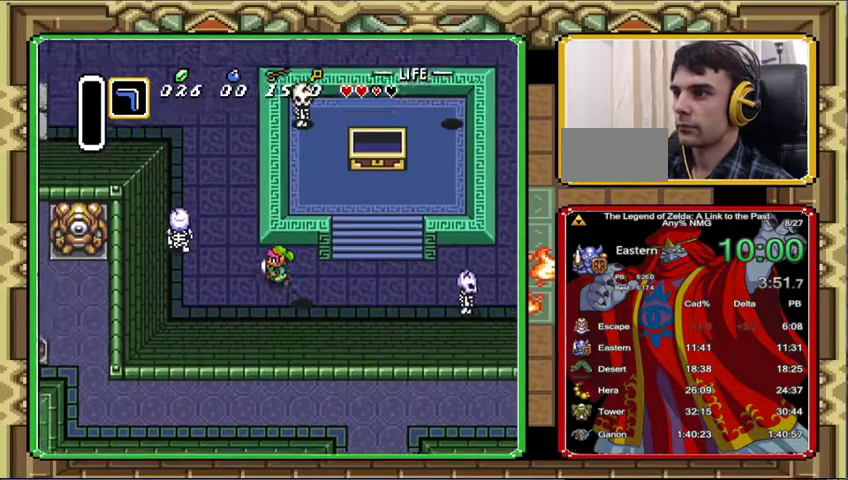
{"buttons": ["DPAD_UP"], "events": [[367, "DPAD_LEFT", "up"]]}